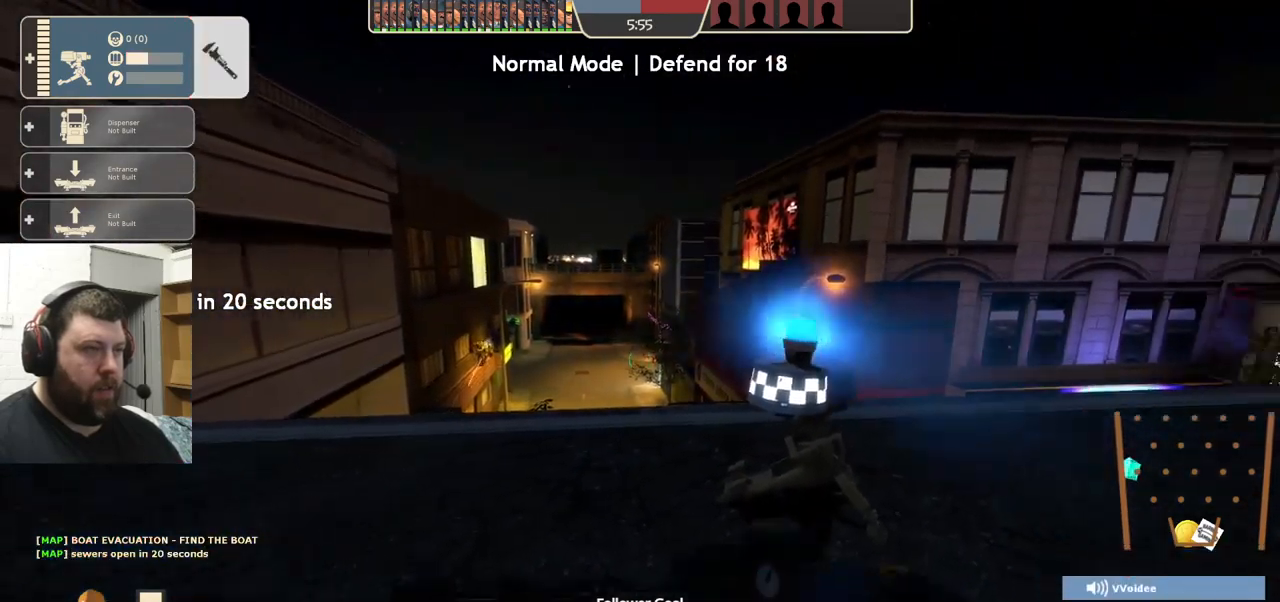
Gameplay with a controller (PlayStation layout); each line is a JSON object with the inputs held at the frame after it. "events" lists button and stick changes between this image and that frame as [ms after this image, input, new state], when the widget could be followed in between. Not read: L1 R1 R3.
{"buttons": [], "left_stick": "center", "right_stick": "center", "events": [[83, "right_stick", "center"], [100, "left_stick", "center"], [150, "left_stick", "left"], [316, "left_stick", "center"], [383, "R2", "up"]]}
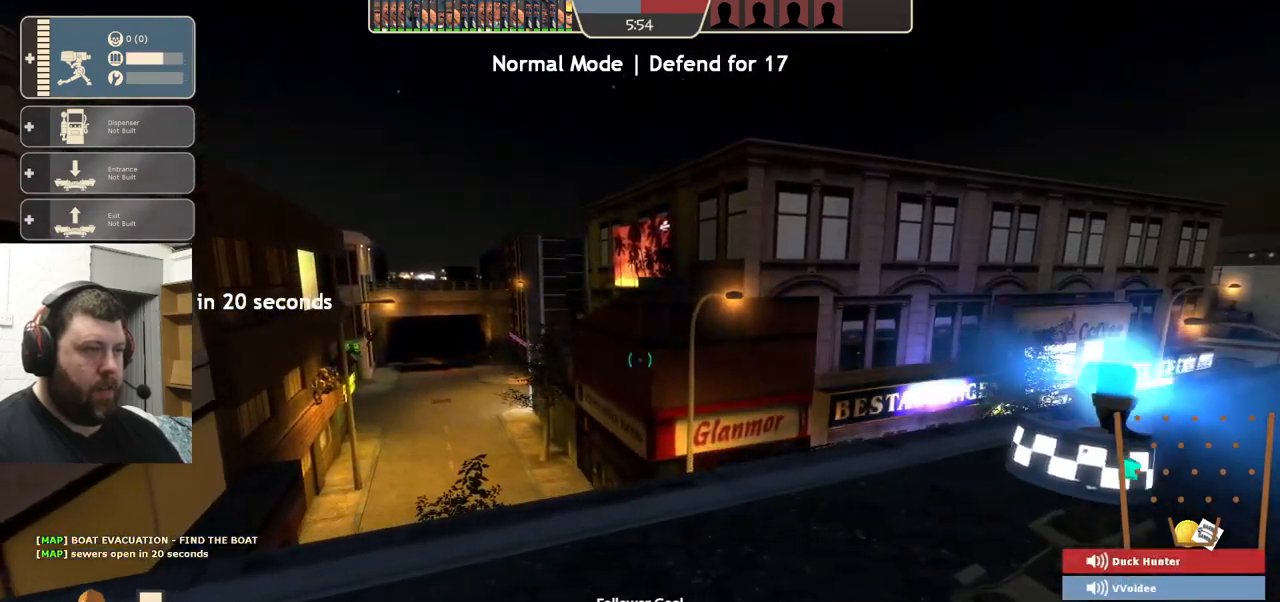
{"buttons": [], "left_stick": "up-left", "right_stick": "center", "events": [[183, "left_stick", "down-left"], [316, "right_stick", "left"], [416, "right_stick", "center"], [466, "left_stick", "up-left"]]}
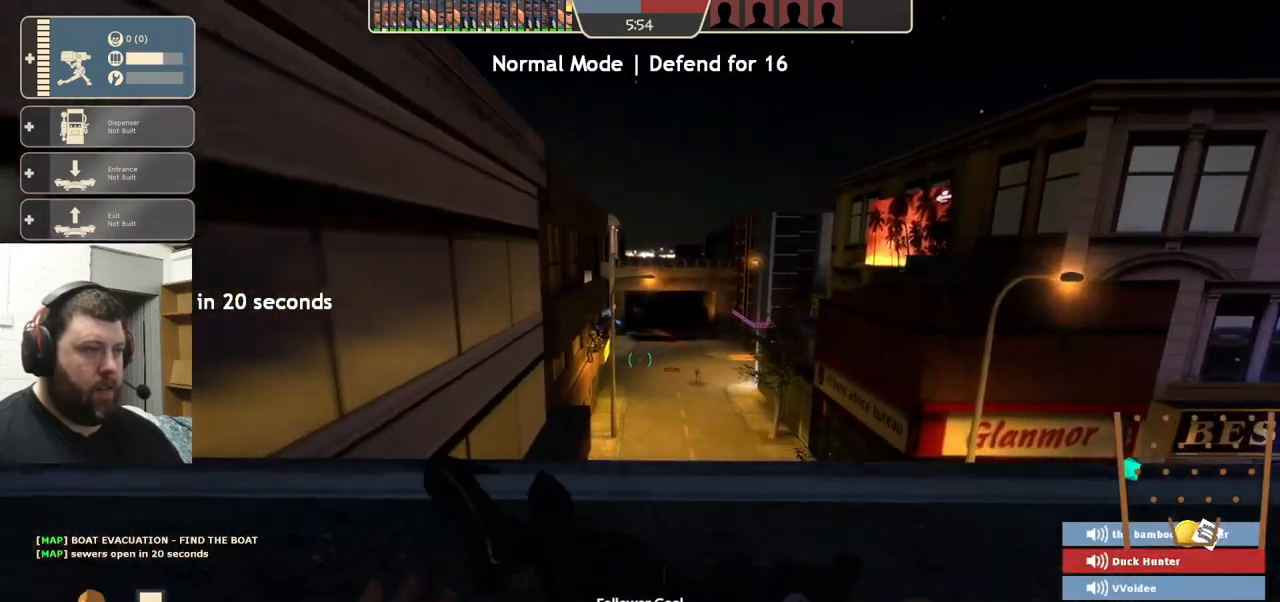
{"buttons": [], "left_stick": "center", "right_stick": "center", "events": [[116, "left_stick", "up"], [183, "right_stick", "up-left"], [266, "left_stick", "center"], [333, "right_stick", "center"]]}
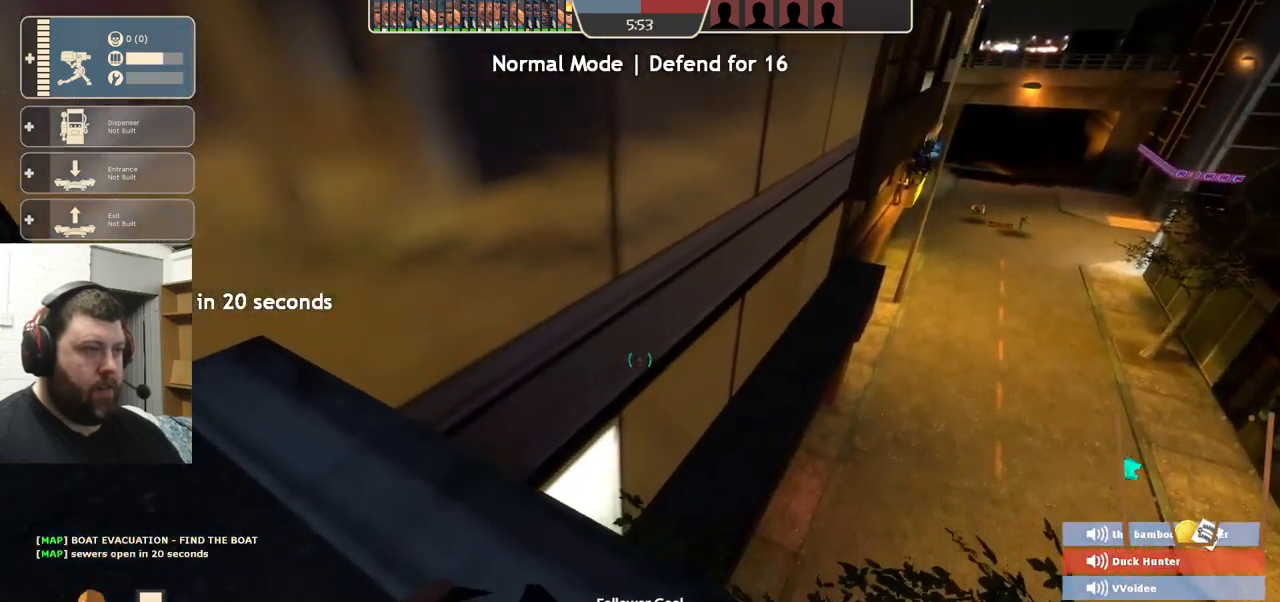
{"buttons": [], "left_stick": "up", "right_stick": "center", "events": [[233, "left_stick", "up"]]}
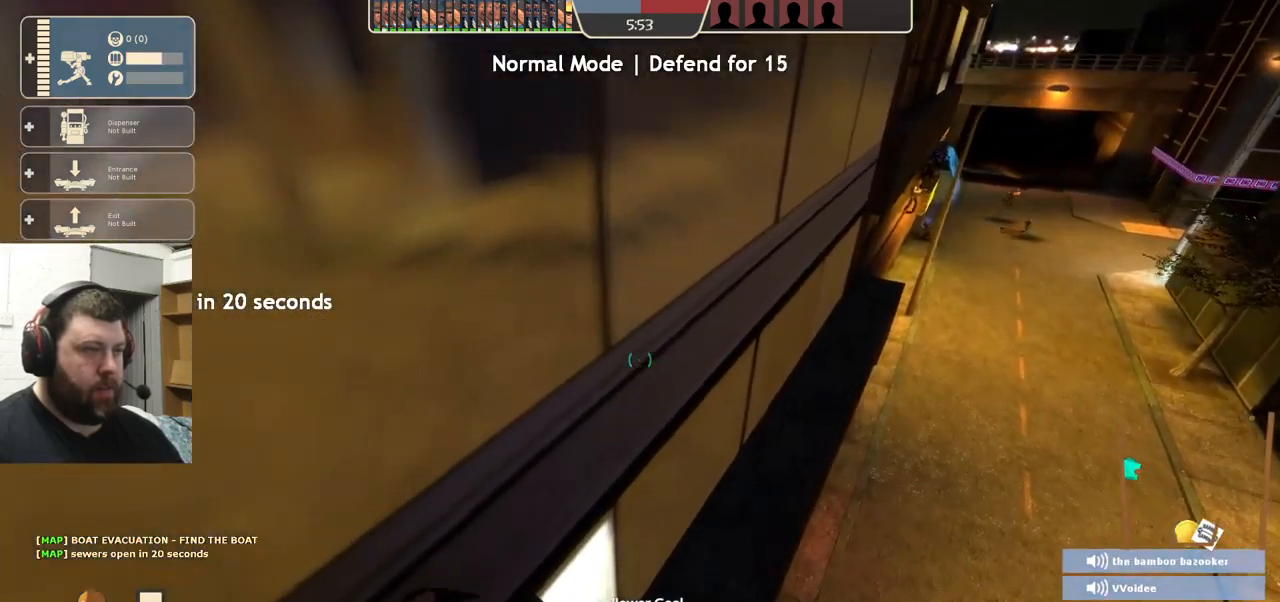
{"buttons": [], "left_stick": "up", "right_stick": "center", "events": []}
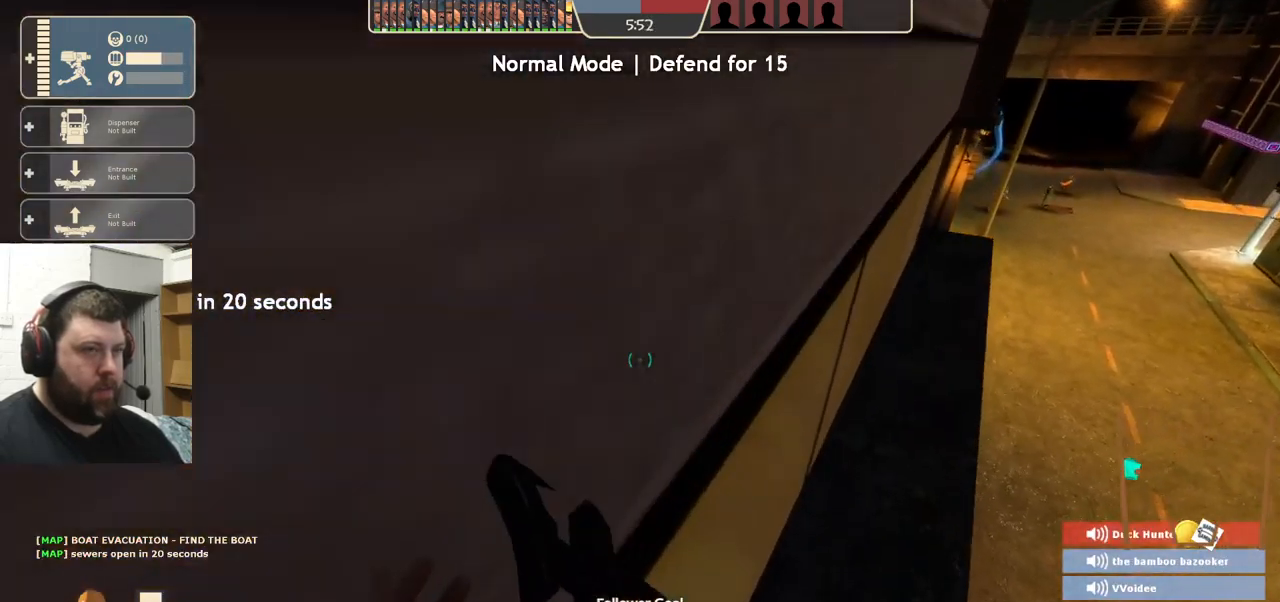
{"buttons": [], "left_stick": "up", "right_stick": "center", "events": [[167, "right_stick", "down-right"], [317, "right_stick", "center"]]}
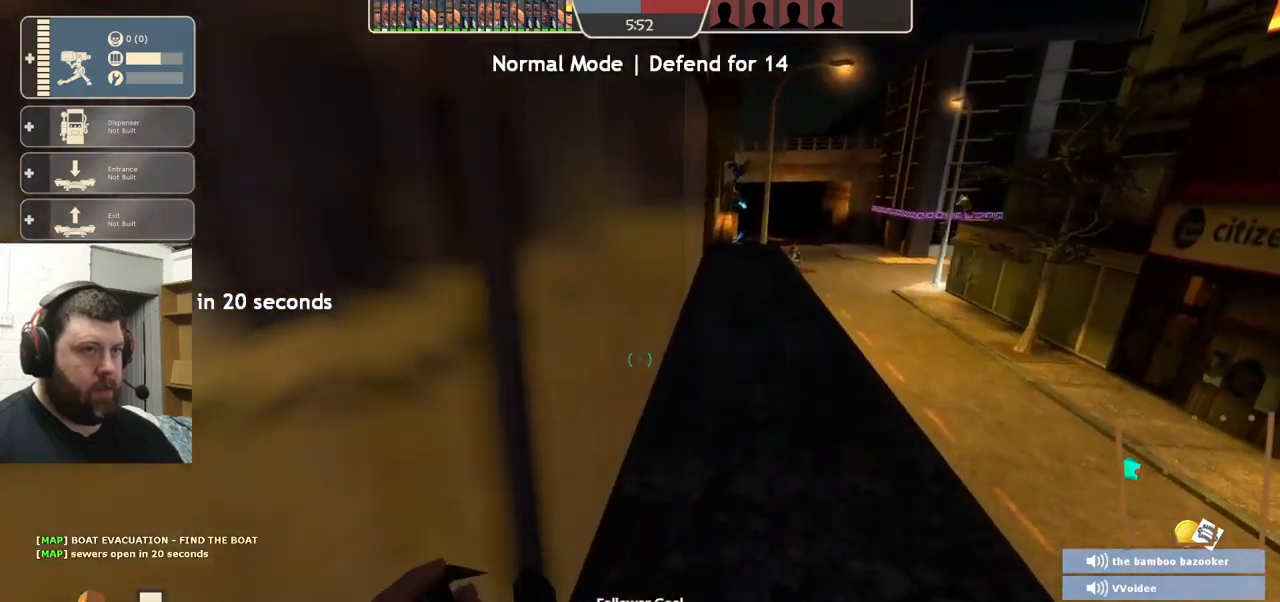
{"buttons": [], "left_stick": "up", "right_stick": "center", "events": []}
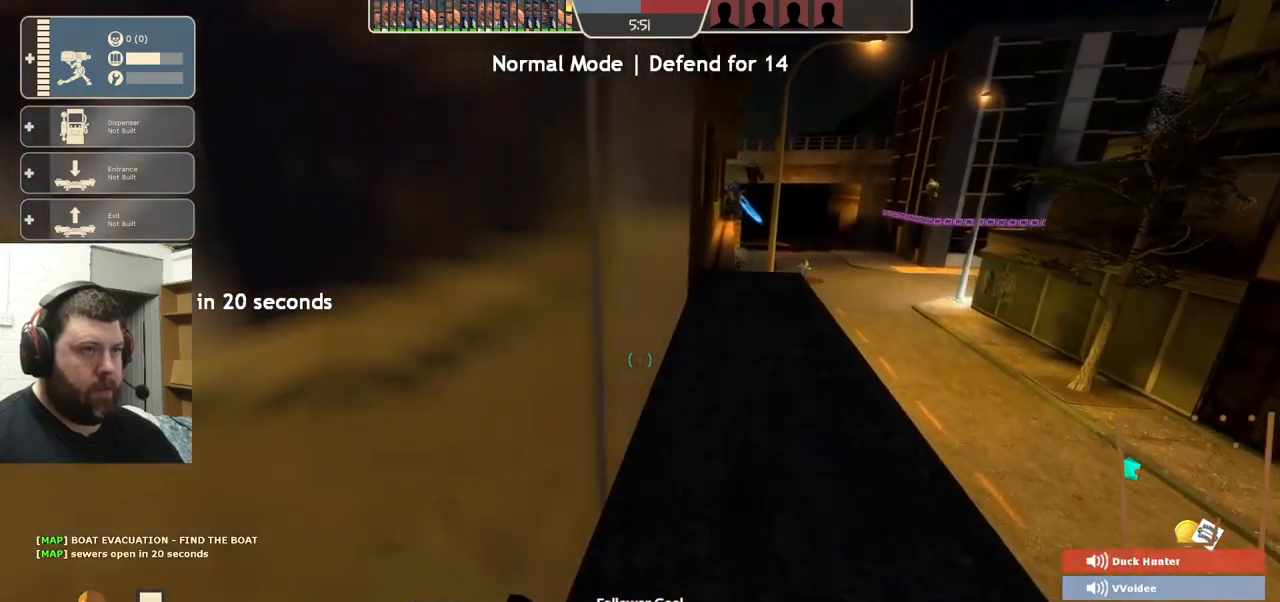
{"buttons": [], "left_stick": "up", "right_stick": "center", "events": []}
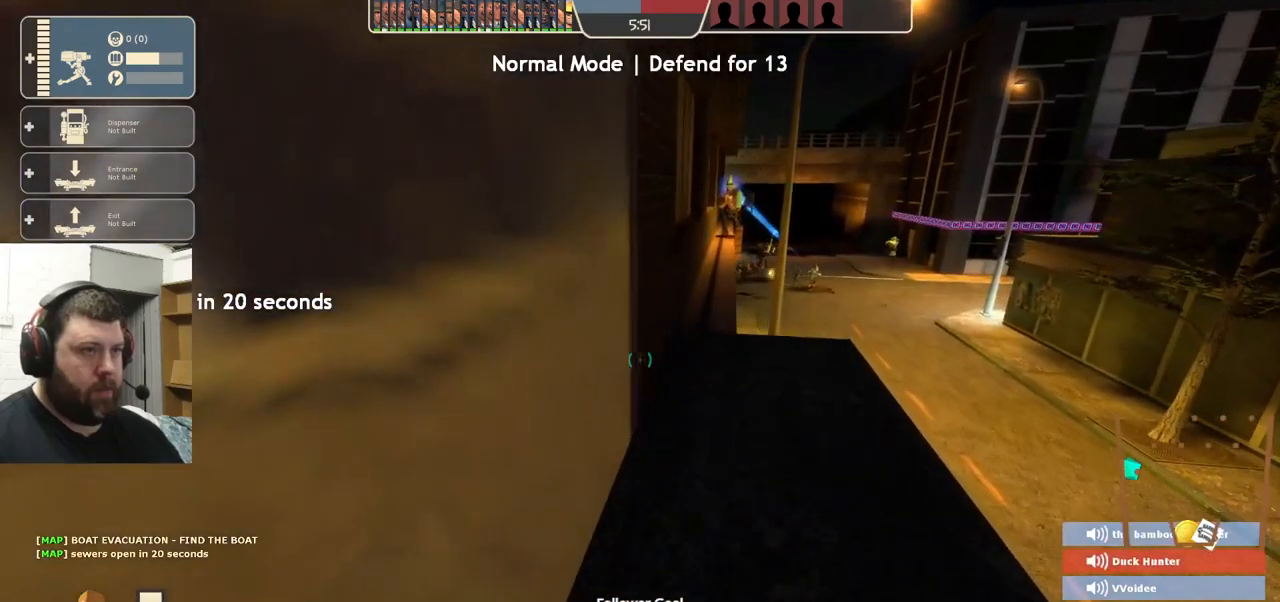
{"buttons": [], "left_stick": "up", "right_stick": "center", "events": []}
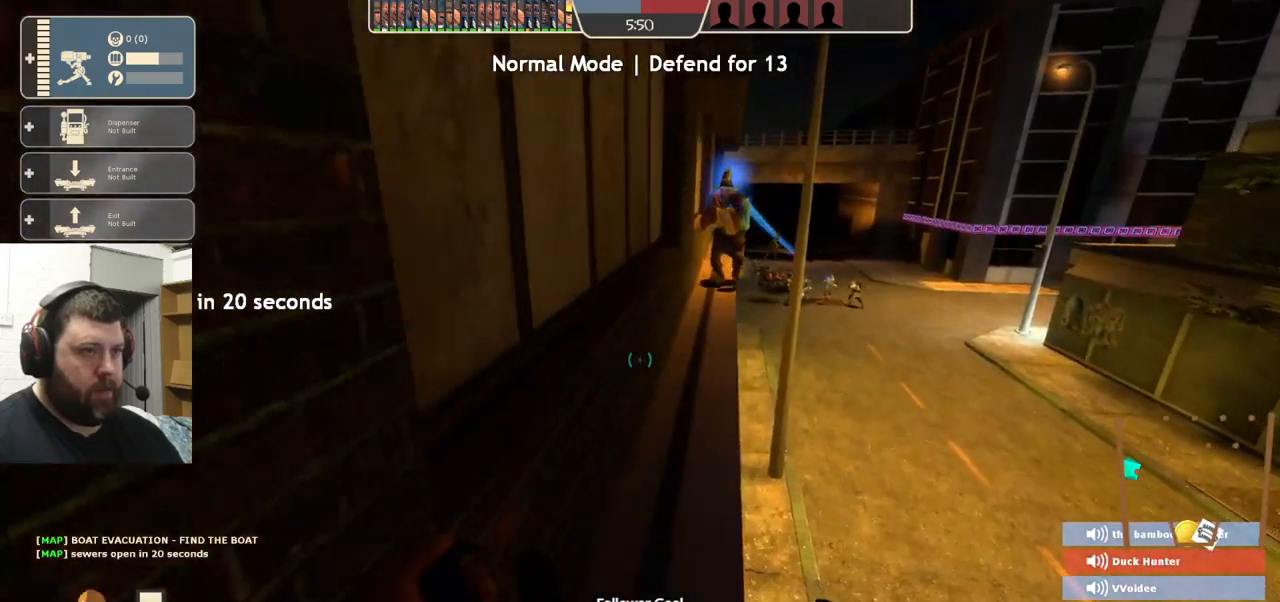
{"buttons": [], "left_stick": "up", "right_stick": "center", "events": []}
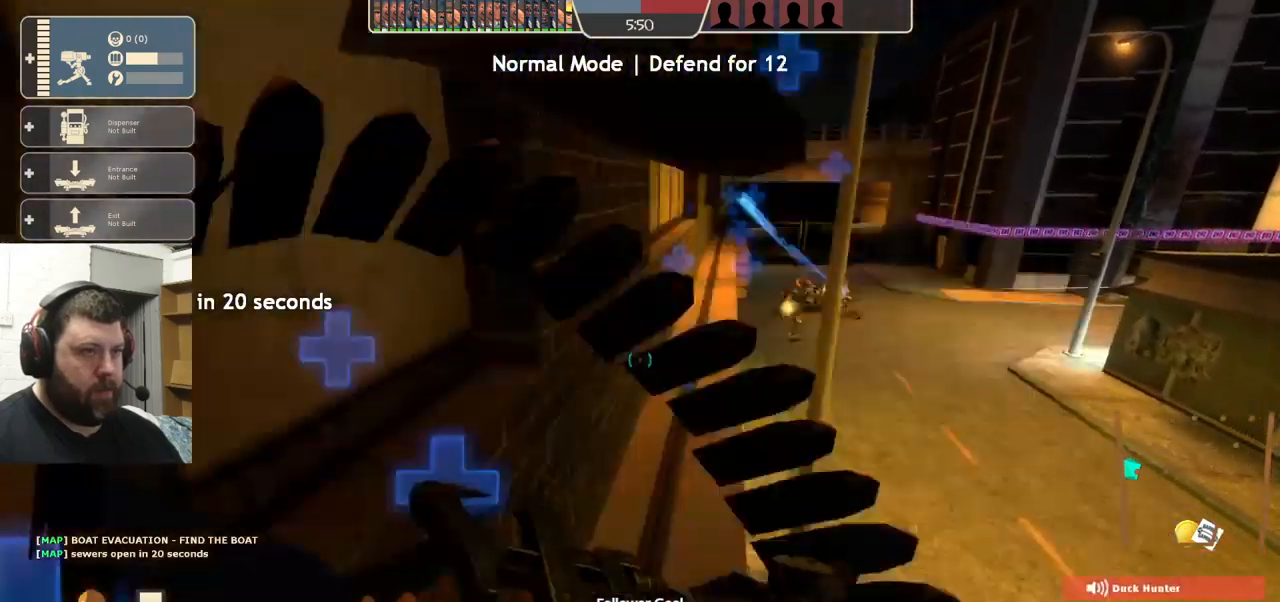
{"buttons": [], "left_stick": "up", "right_stick": "center", "events": []}
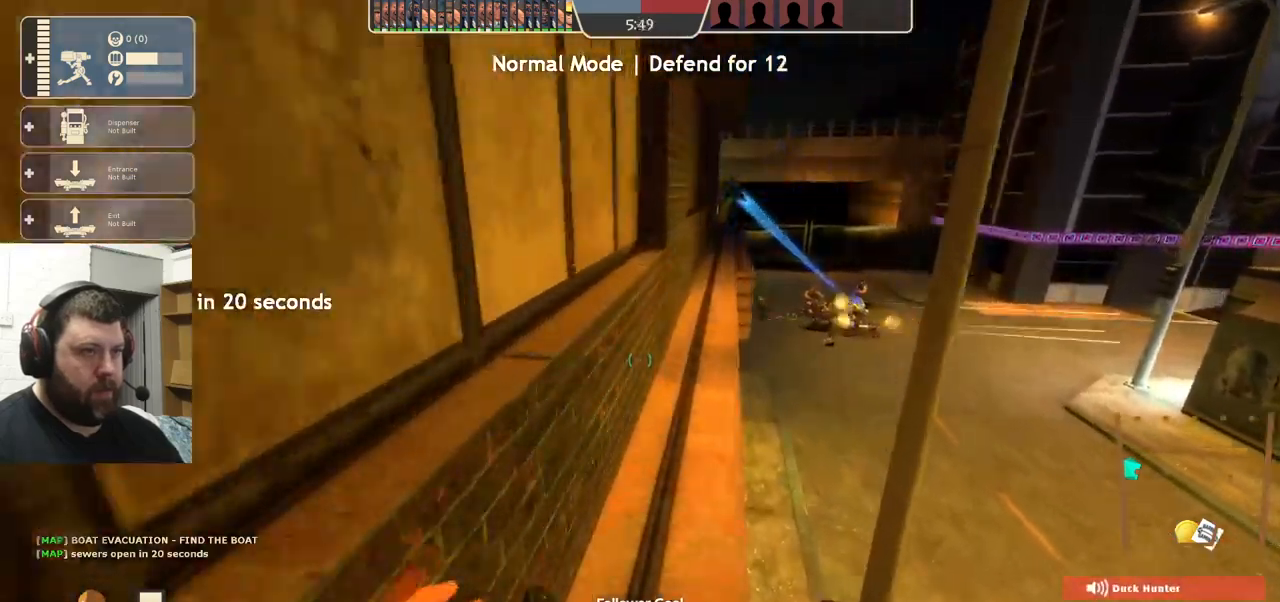
{"buttons": [], "left_stick": "up", "right_stick": "center", "events": []}
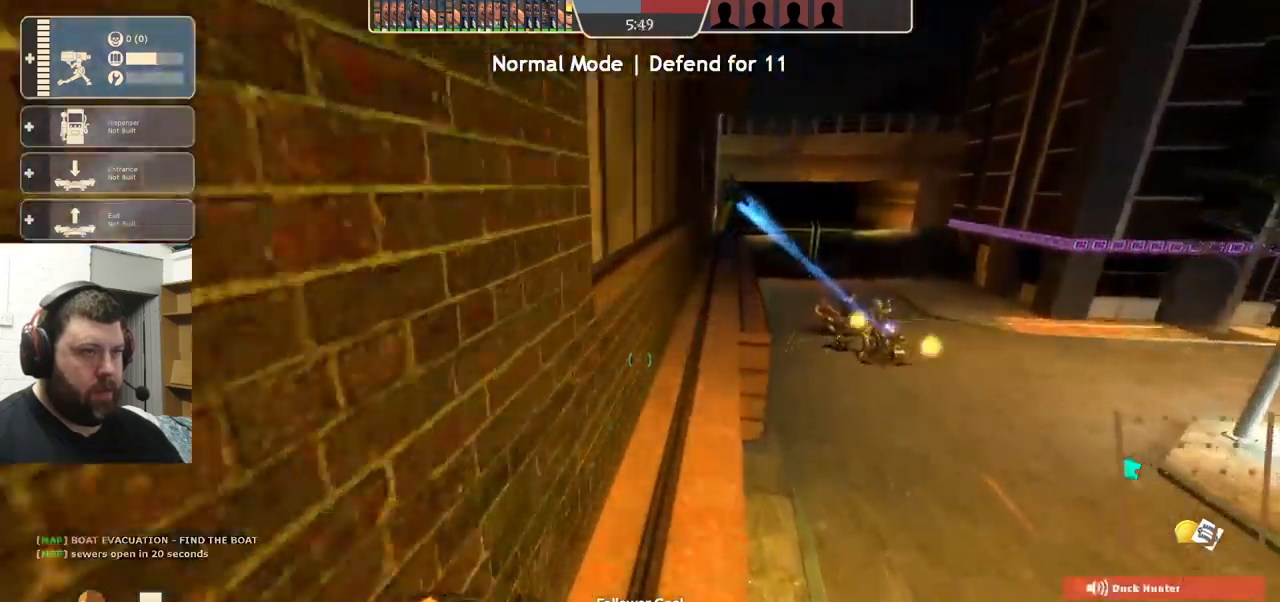
{"buttons": [], "left_stick": "up", "right_stick": "center", "events": []}
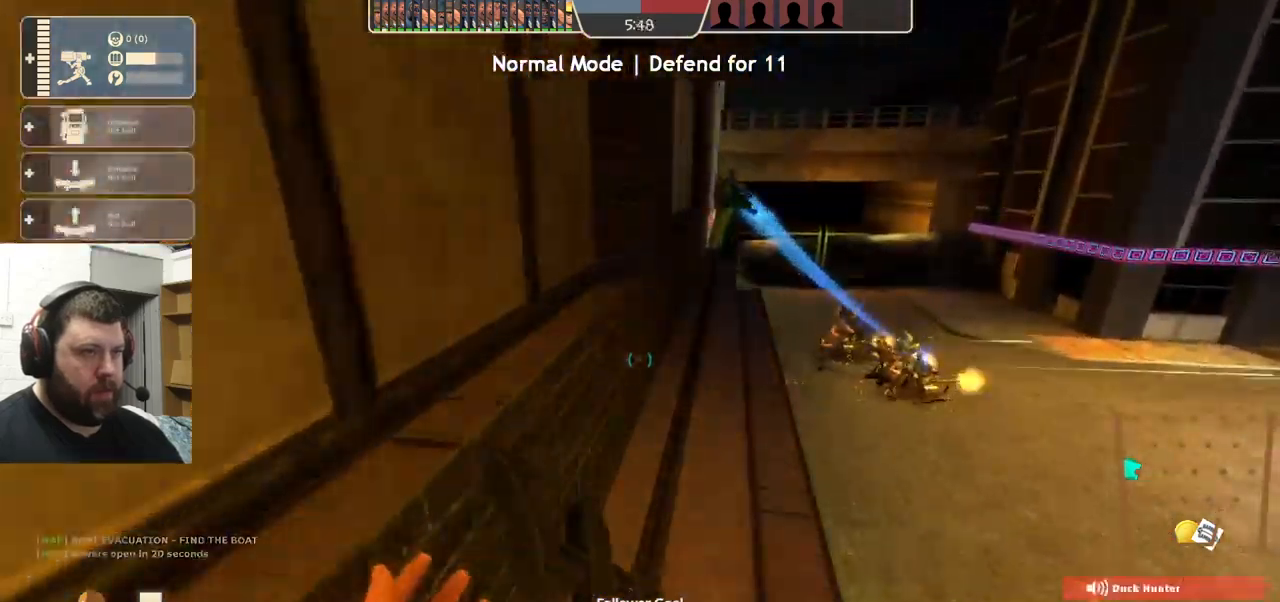
{"buttons": [], "left_stick": "up", "right_stick": "center", "events": []}
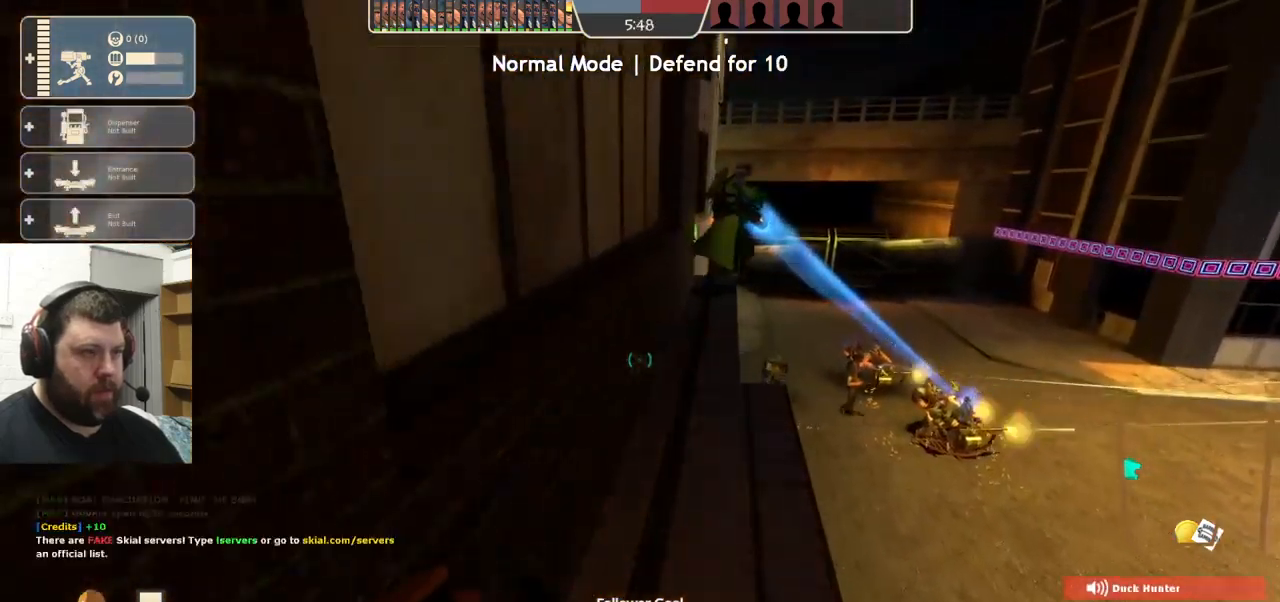
{"buttons": [], "left_stick": "up", "right_stick": "center", "events": []}
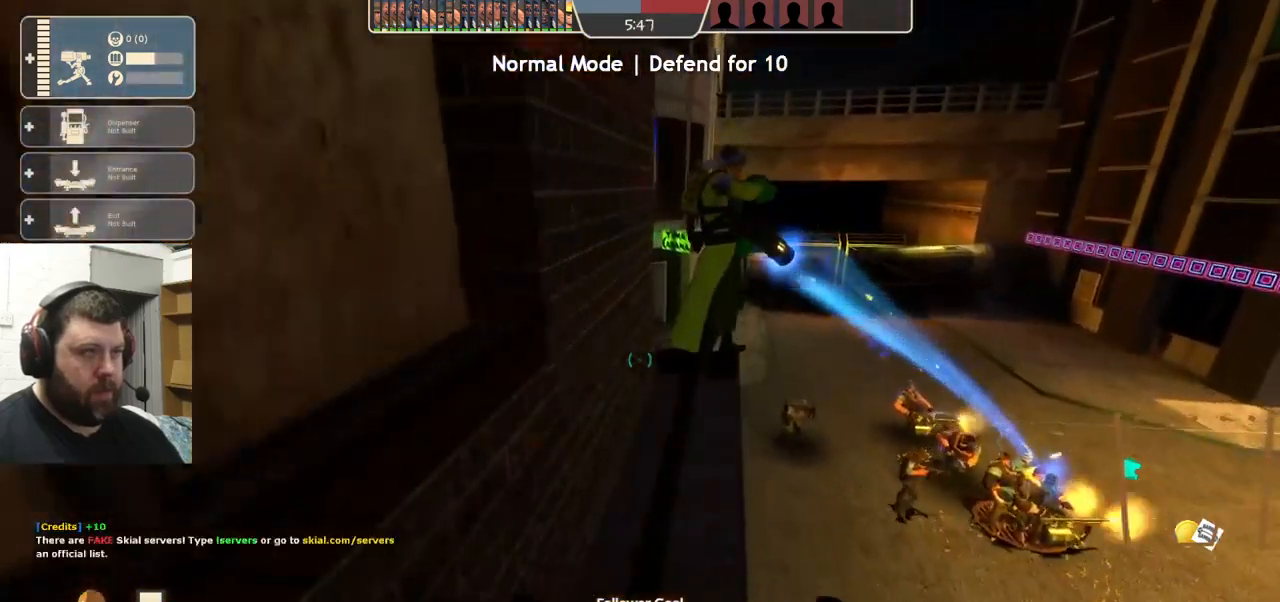
{"buttons": [], "left_stick": "up-left", "right_stick": "right", "events": [[116, "left_stick", "up-left"], [216, "right_stick", "right"]]}
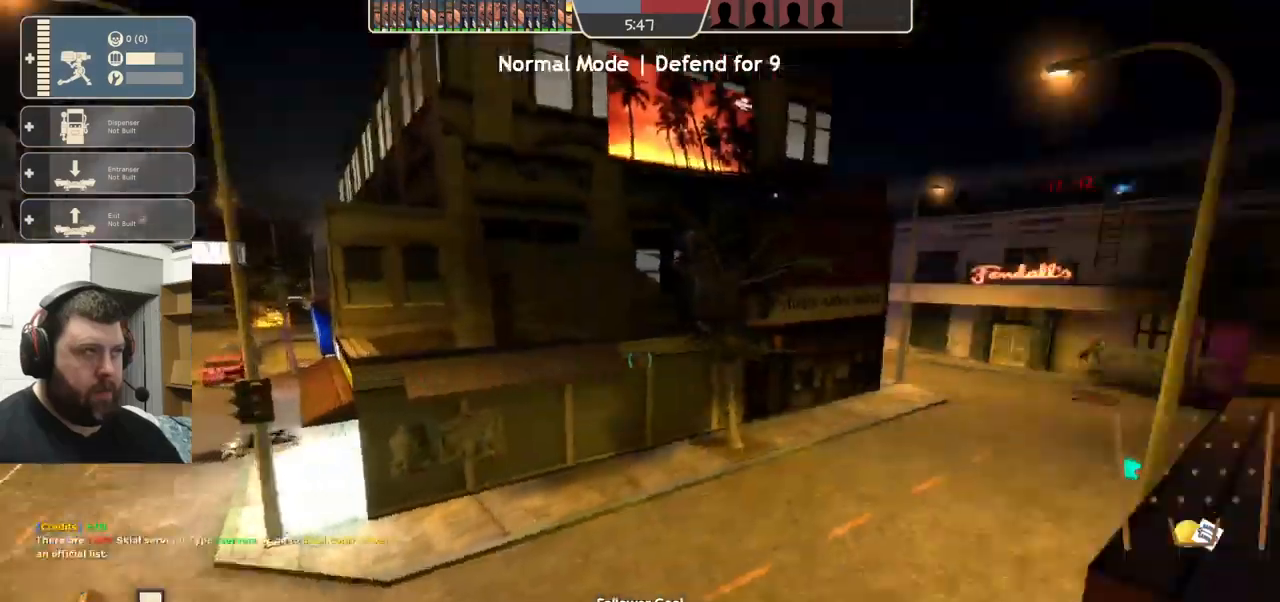
{"buttons": [], "left_stick": "center", "right_stick": "center", "events": [[67, "right_stick", "center"], [167, "left_stick", "center"]]}
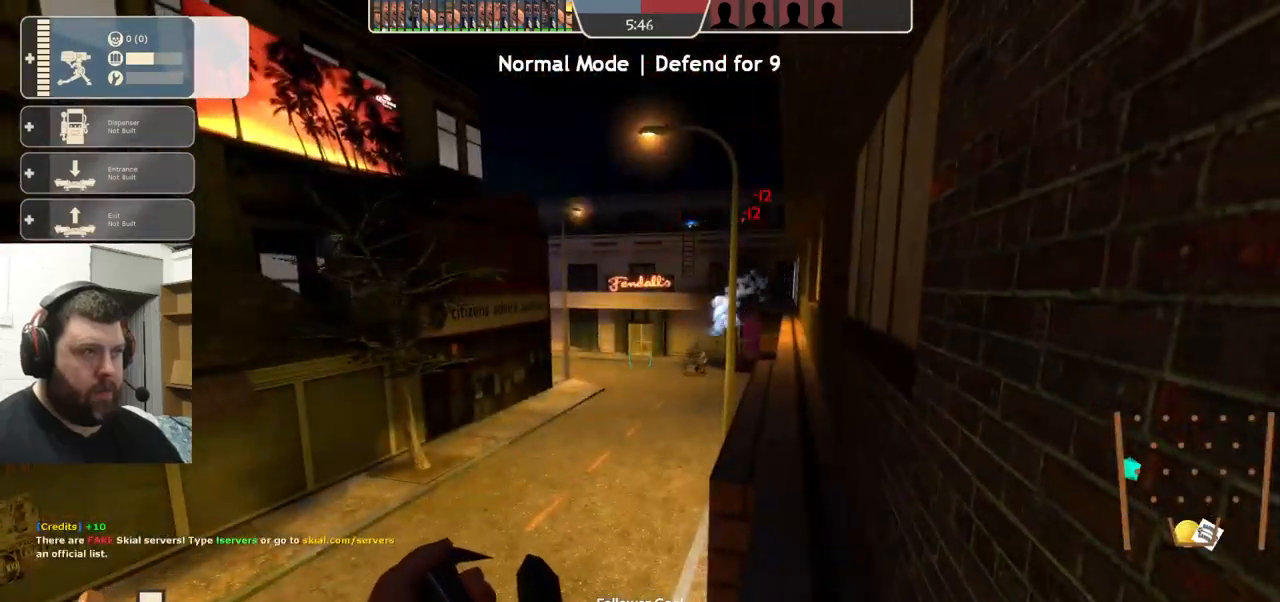
{"buttons": [], "left_stick": "center", "right_stick": "center", "events": []}
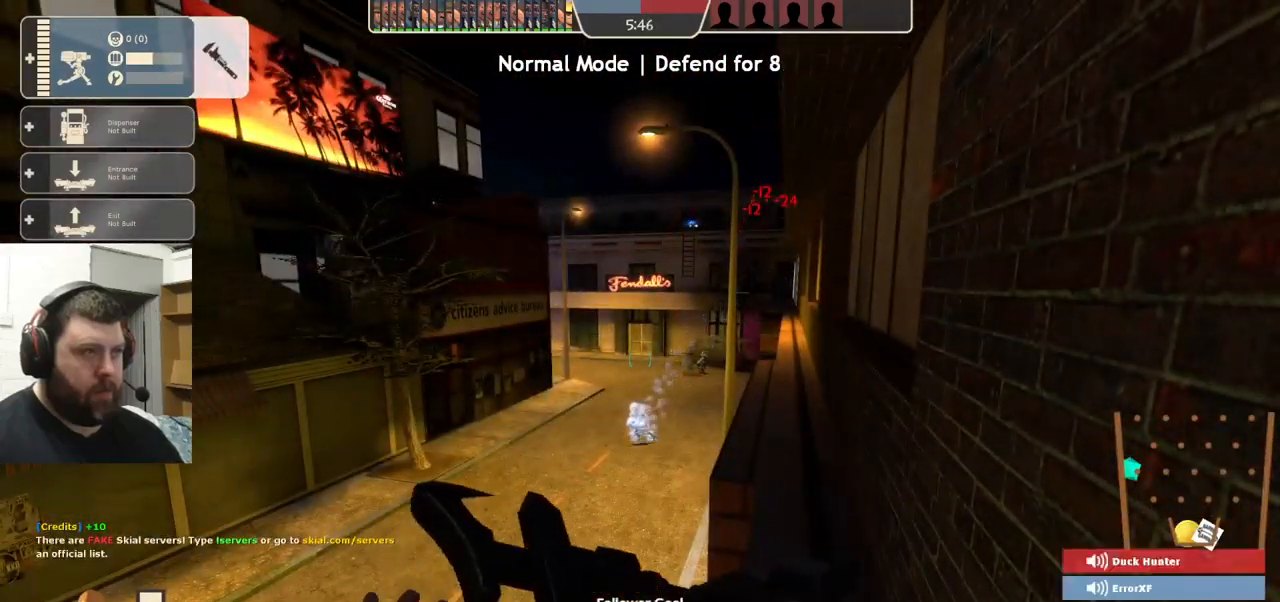
{"buttons": [], "left_stick": "center", "right_stick": "left", "events": [[500, "right_stick", "left"]]}
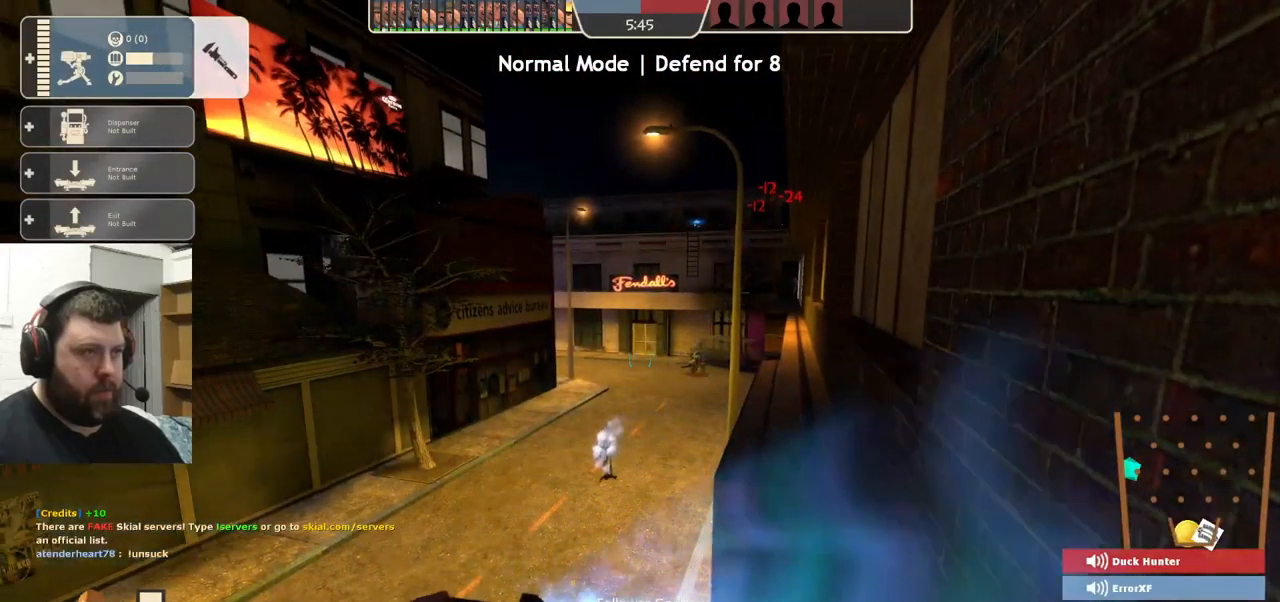
{"buttons": [], "left_stick": "center", "right_stick": "right", "events": [[34, "right_stick", "up-left"], [234, "right_stick", "center"], [300, "right_stick", "right"]]}
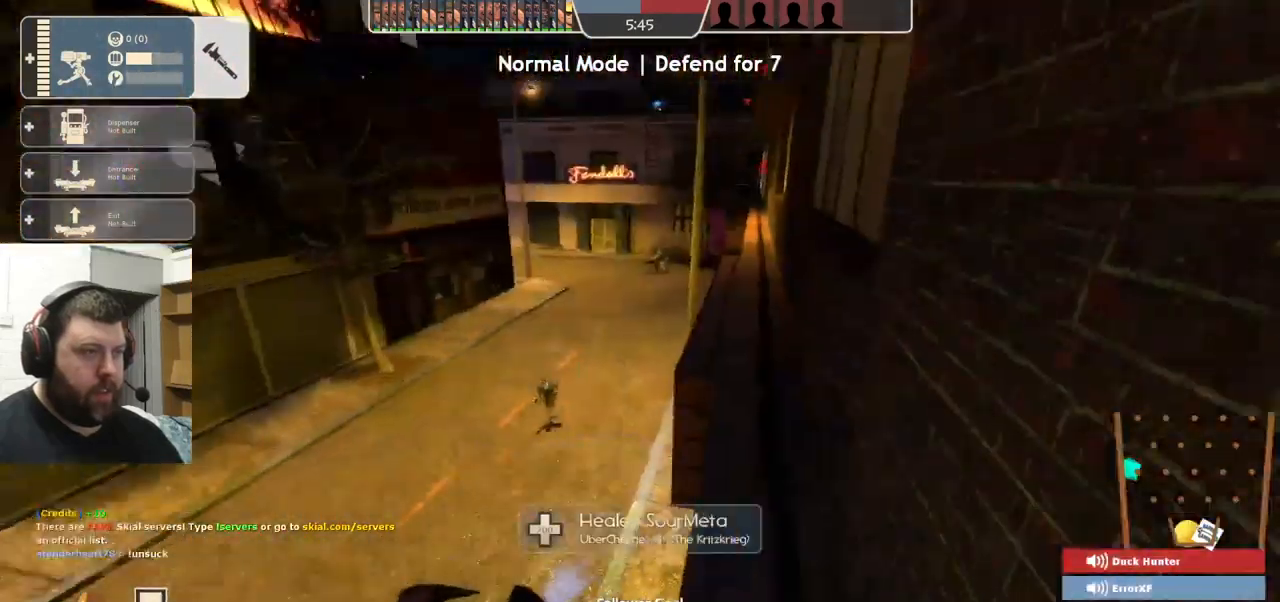
{"buttons": [], "left_stick": "center", "right_stick": "center", "events": [[50, "right_stick", "center"]]}
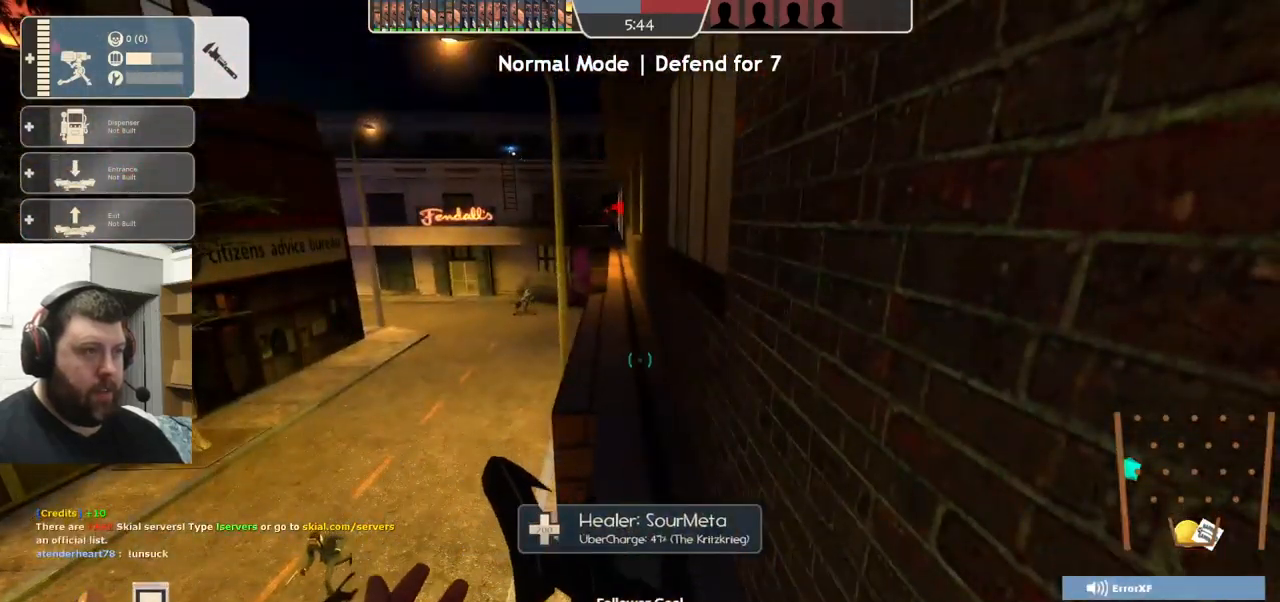
{"buttons": [], "left_stick": "center", "right_stick": "center", "events": []}
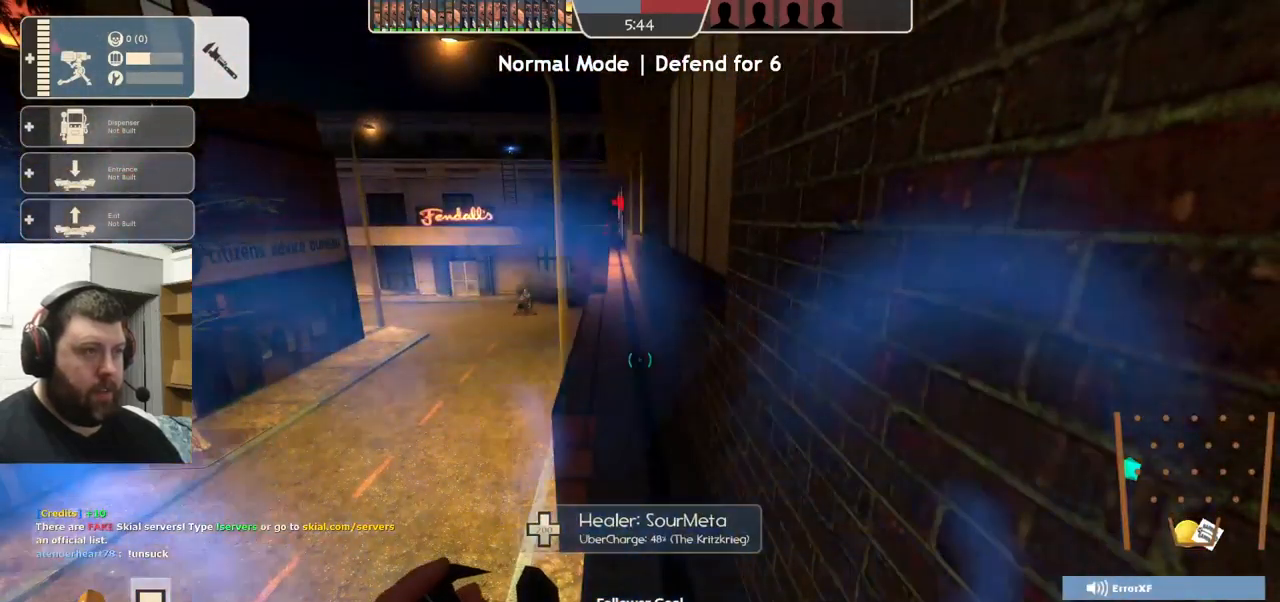
{"buttons": [], "left_stick": "left", "right_stick": "left", "events": [[250, "left_stick", "down"], [267, "right_stick", "left"], [350, "left_stick", "down-left"], [500, "left_stick", "left"]]}
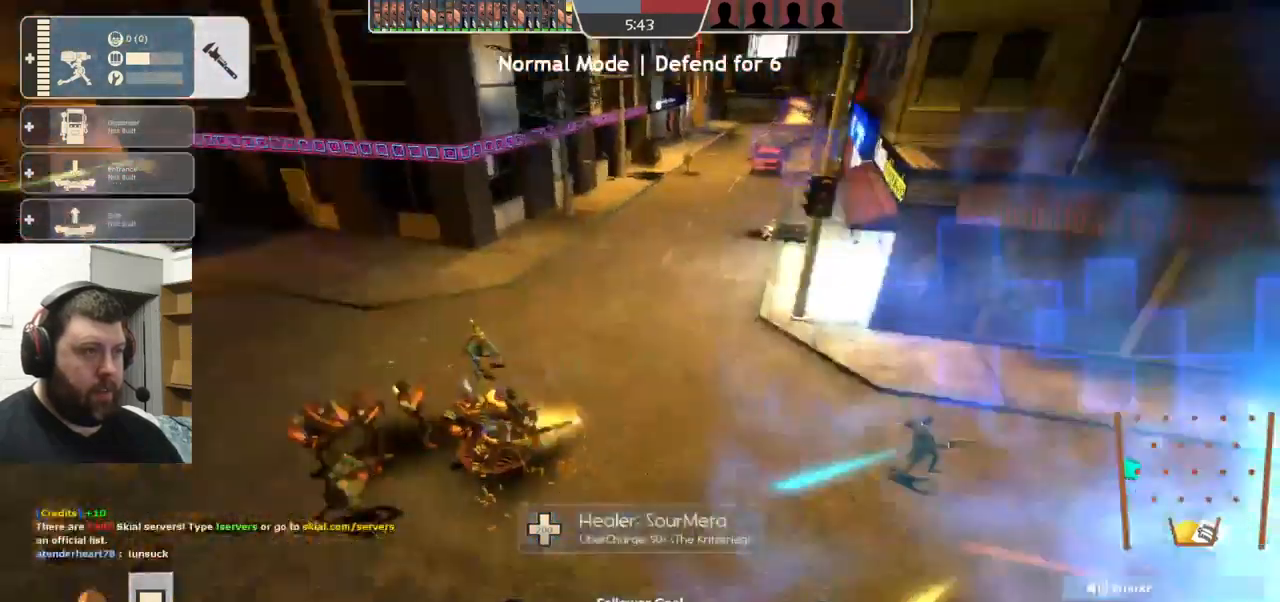
{"buttons": [], "left_stick": "up-left", "right_stick": "center", "events": [[17, "right_stick", "up-left"], [117, "right_stick", "center"], [317, "left_stick", "up-left"]]}
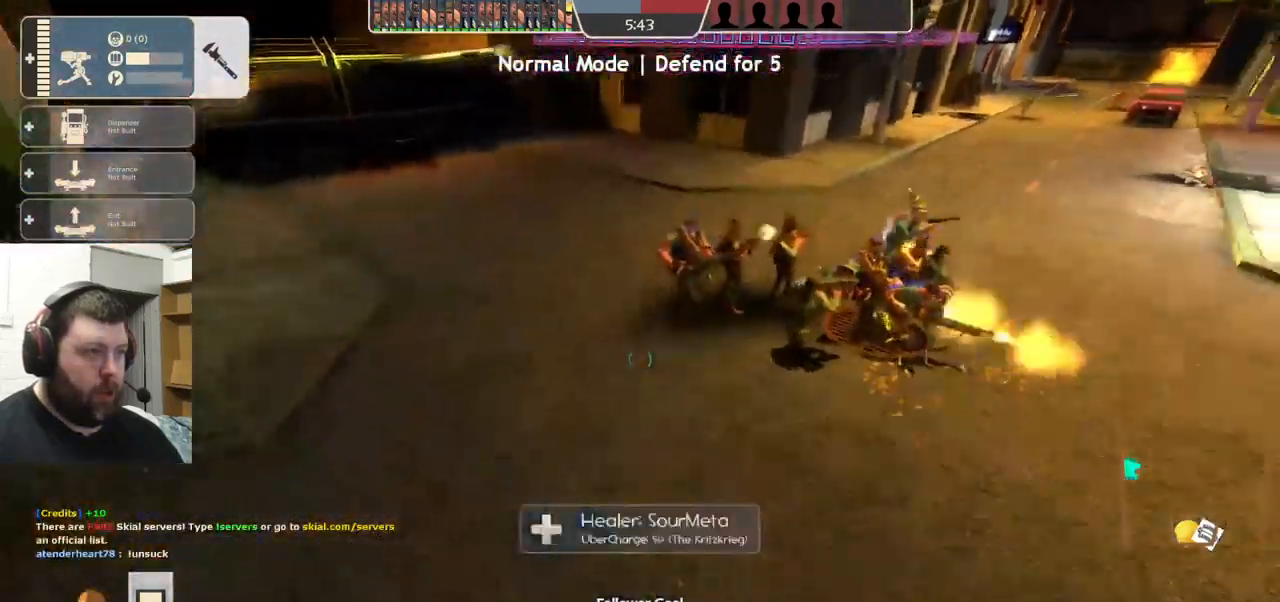
{"buttons": [], "left_stick": "up-left", "right_stick": "center", "events": [[17, "right_stick", "right"], [184, "right_stick", "center"]]}
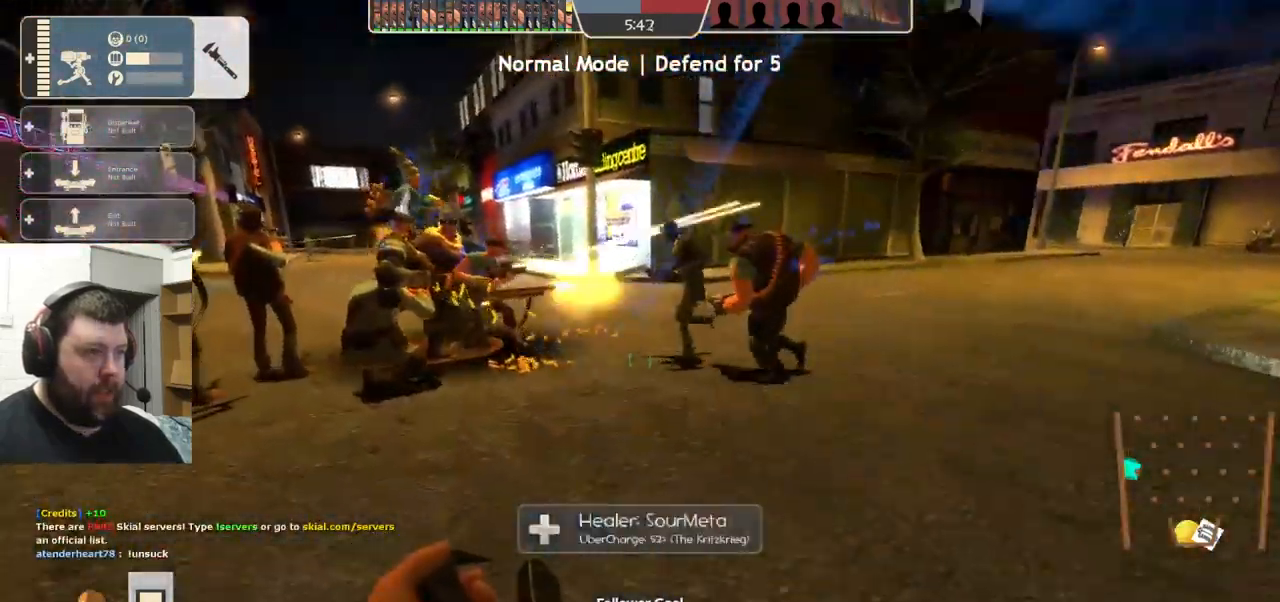
{"buttons": [], "left_stick": "down-left", "right_stick": "right", "events": [[467, "left_stick", "down-left"], [501, "right_stick", "right"]]}
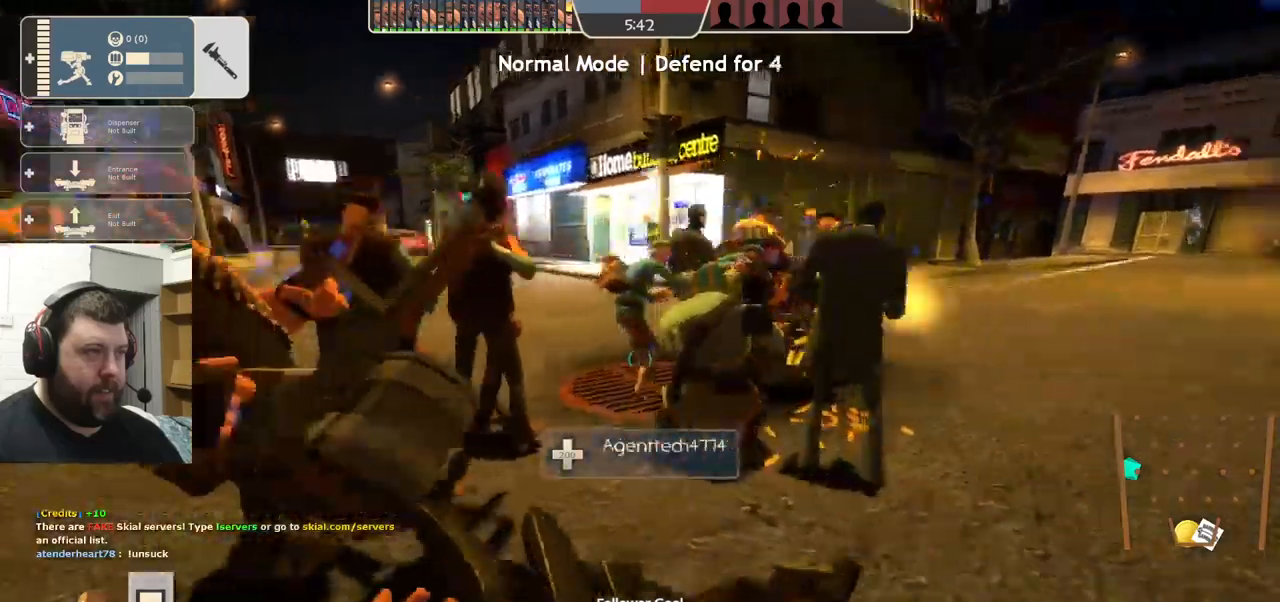
{"buttons": ["TRIANGLE"], "left_stick": "down-left", "right_stick": "center", "events": [[333, "right_stick", "center"], [500, "TRIANGLE", "down"]]}
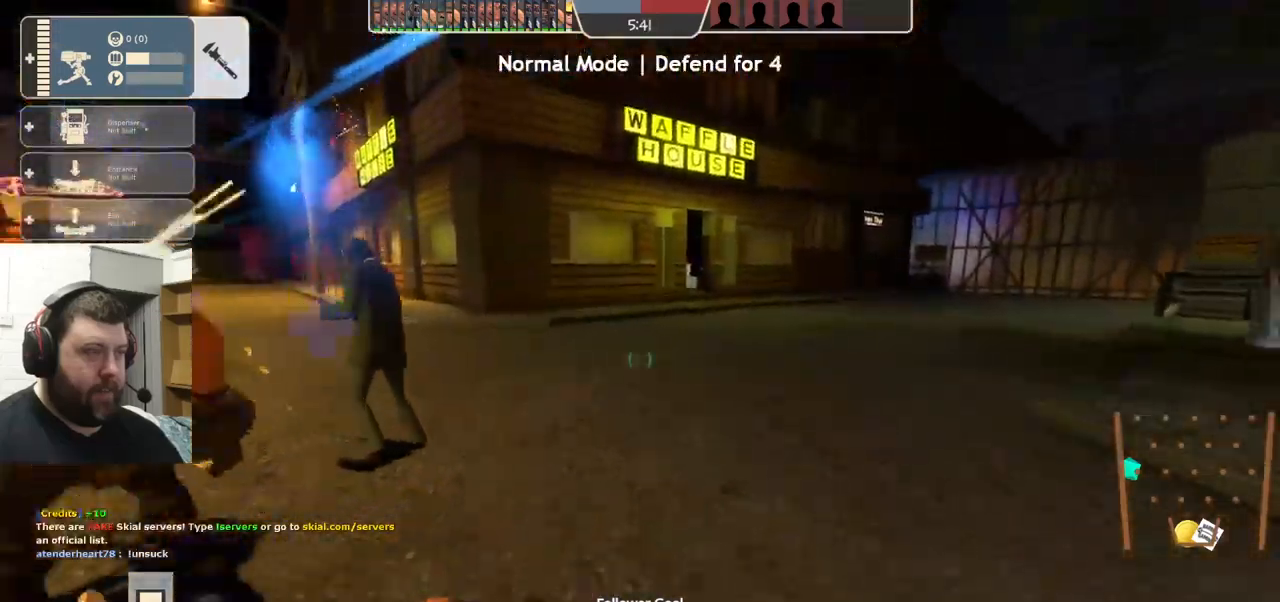
{"buttons": ["TRIANGLE"], "left_stick": "down-right", "right_stick": "center", "events": [[100, "left_stick", "down"], [433, "left_stick", "down-right"]]}
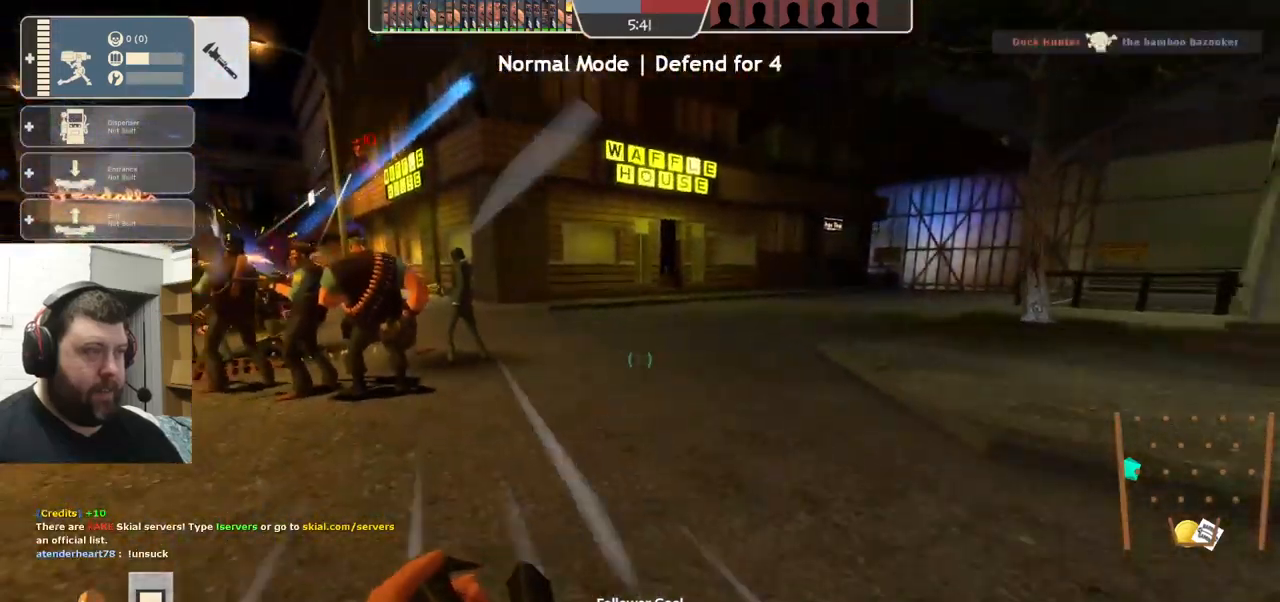
{"buttons": ["TRIANGLE"], "left_stick": "up-right", "right_stick": "center", "events": [[100, "left_stick", "right"], [216, "left_stick", "up-right"]]}